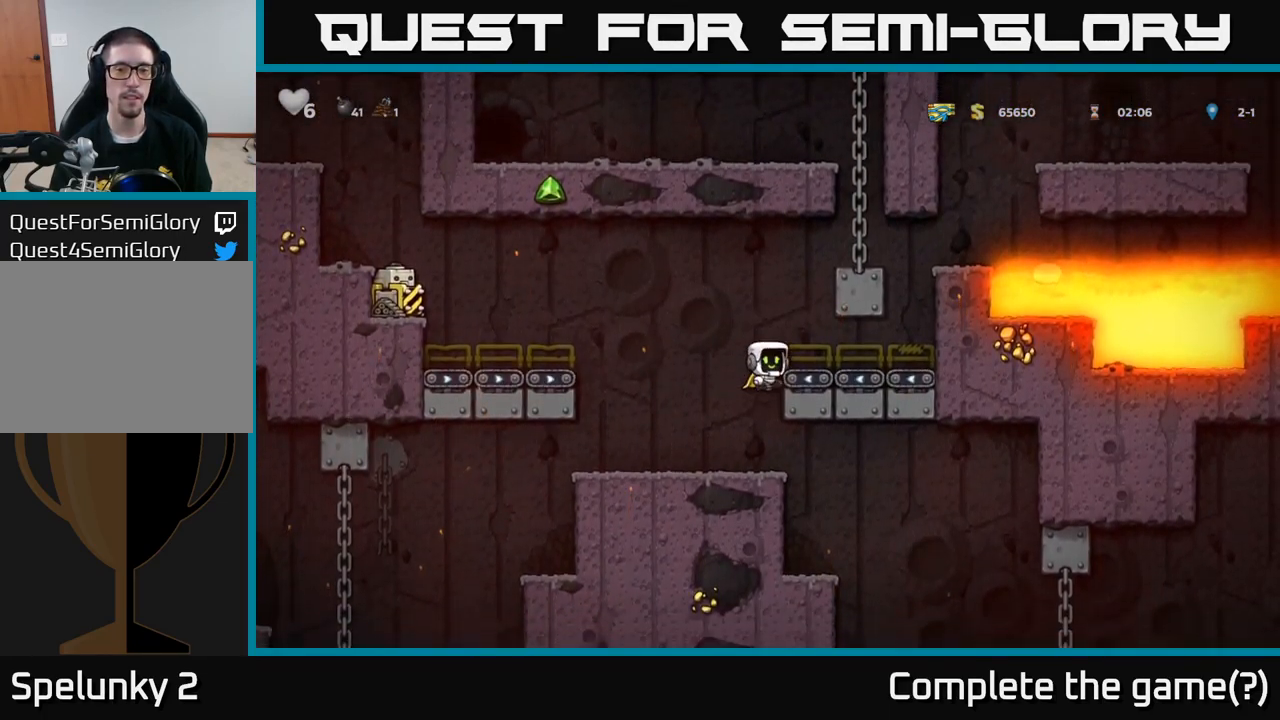
Gameplay with a controller (Xbox layout); each line is a JSON object with the inputs held at the frame after it. "events" lists button and stick changes between this image and that frame as [ms after this image, input, new state], when the widget could be followed in between. Not read: left_stick right_stick.
{"buttons": [], "events": [[301, "A", "up"]]}
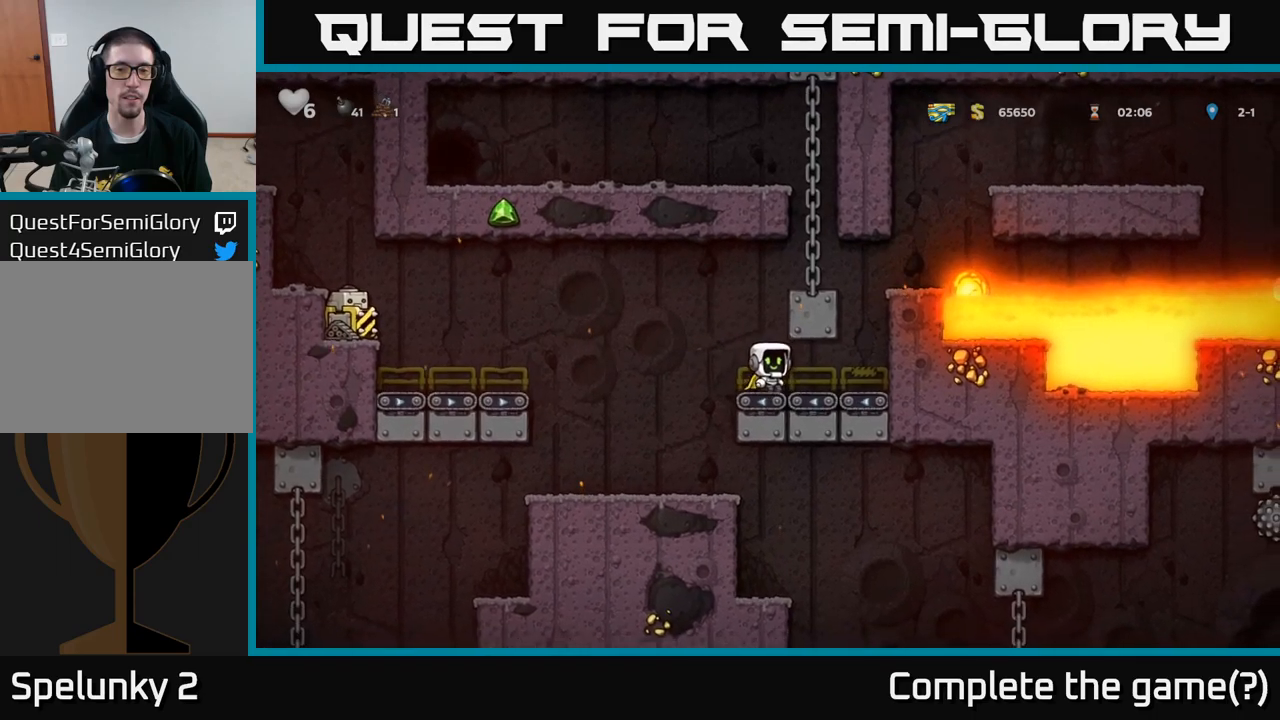
{"buttons": [], "events": [[16, "A", "down"], [350, "A", "up"]]}
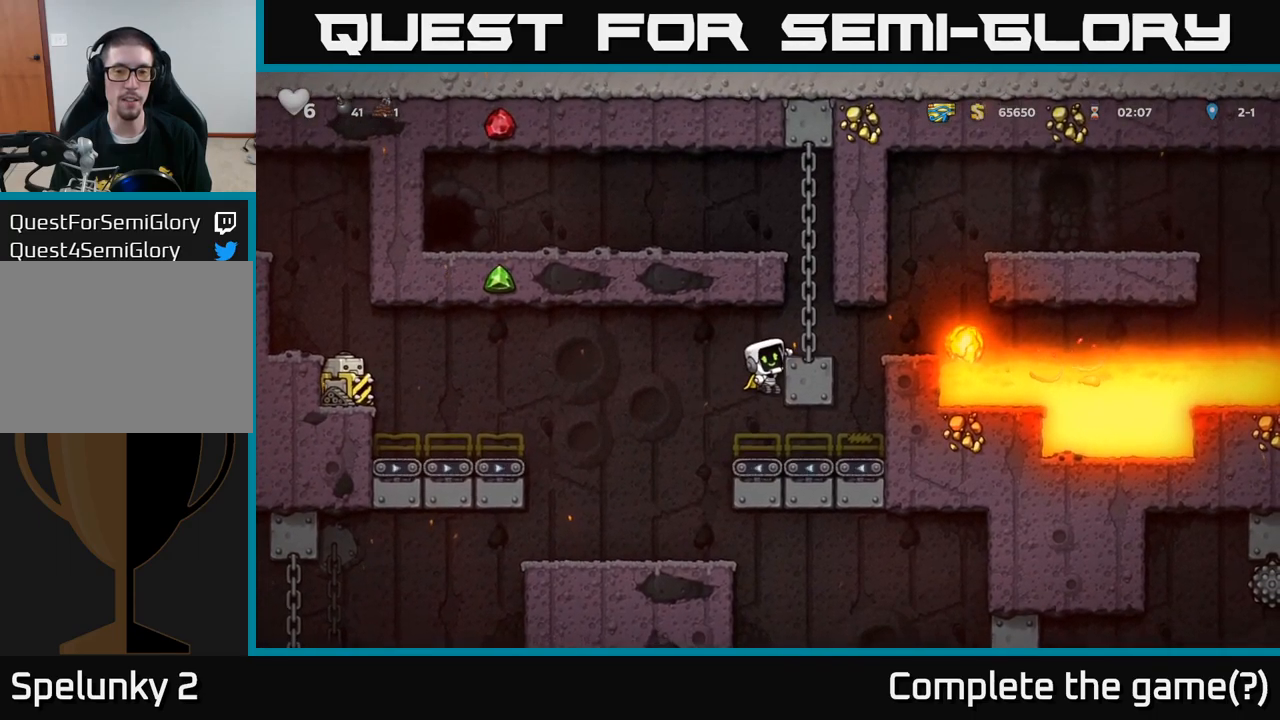
{"buttons": [], "events": [[16, "A", "down"], [150, "A", "up"]]}
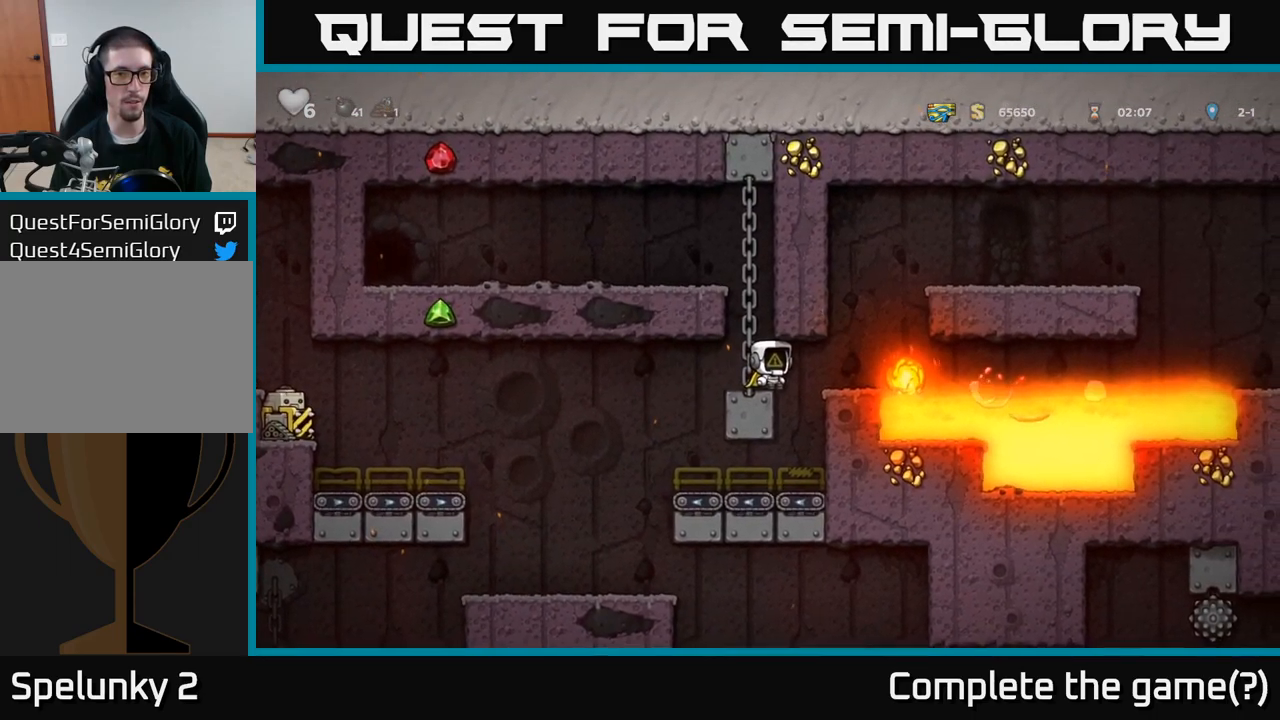
{"buttons": ["A"], "events": [[183, "A", "down"]]}
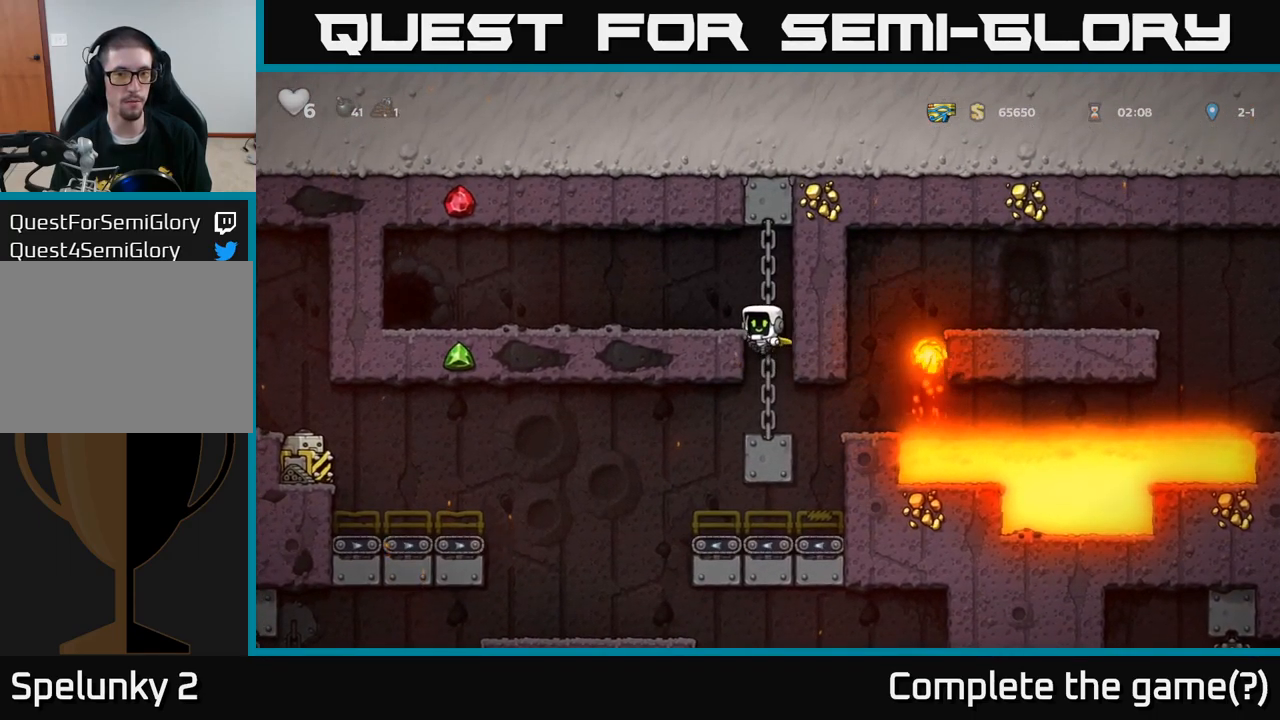
{"buttons": [], "events": [[16, "A", "up"], [166, "A", "down"], [316, "A", "up"]]}
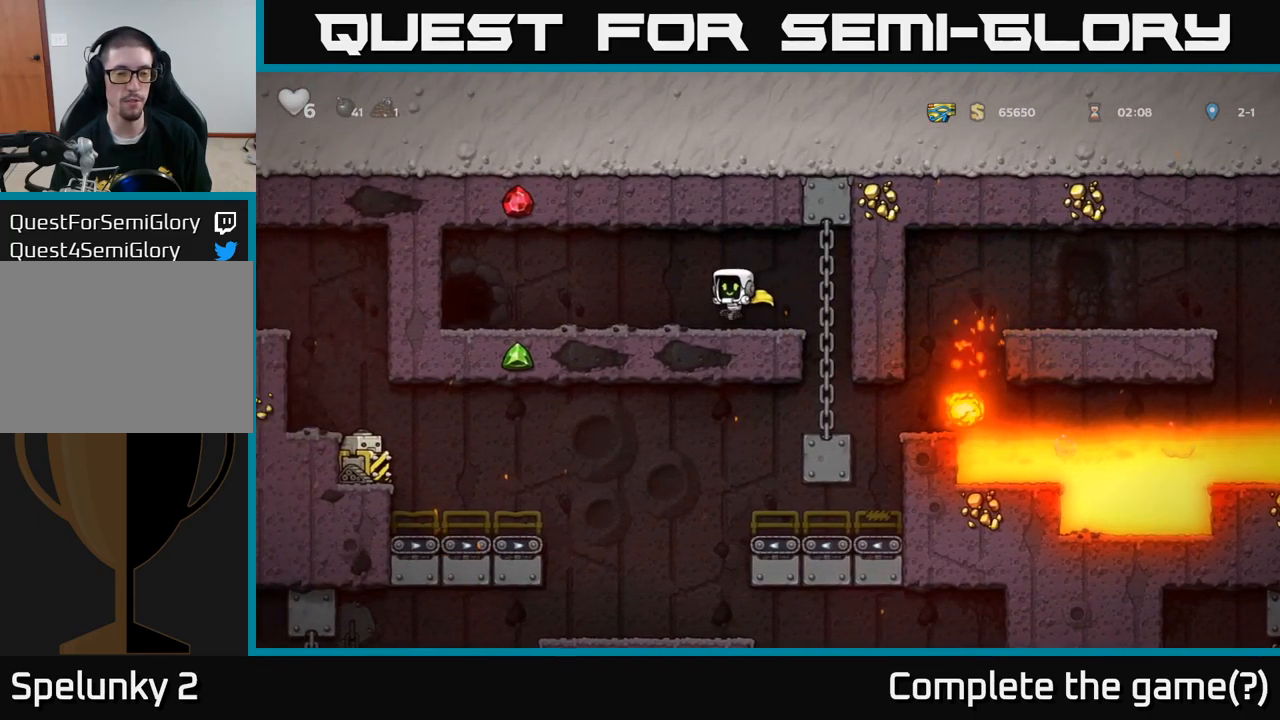
{"buttons": [], "events": []}
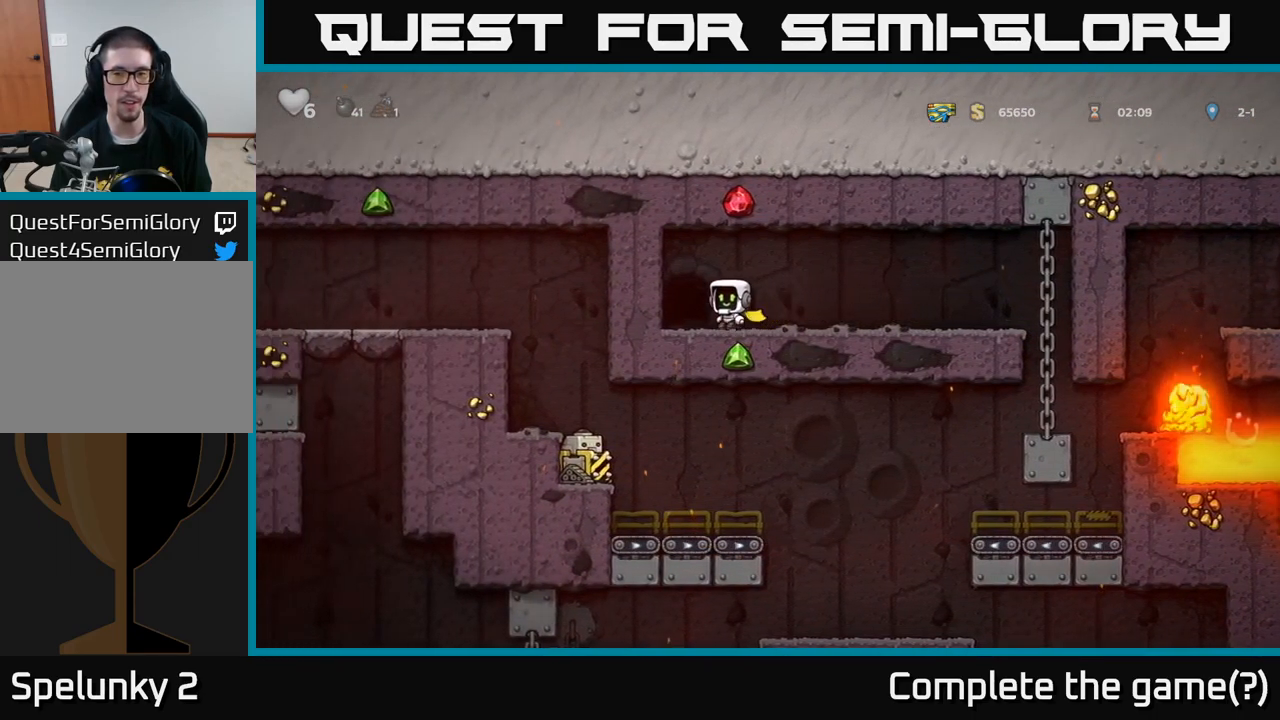
{"buttons": [], "events": [[83, "L2", "down"], [200, "L2", "up"], [283, "L2", "down"], [400, "L2", "up"]]}
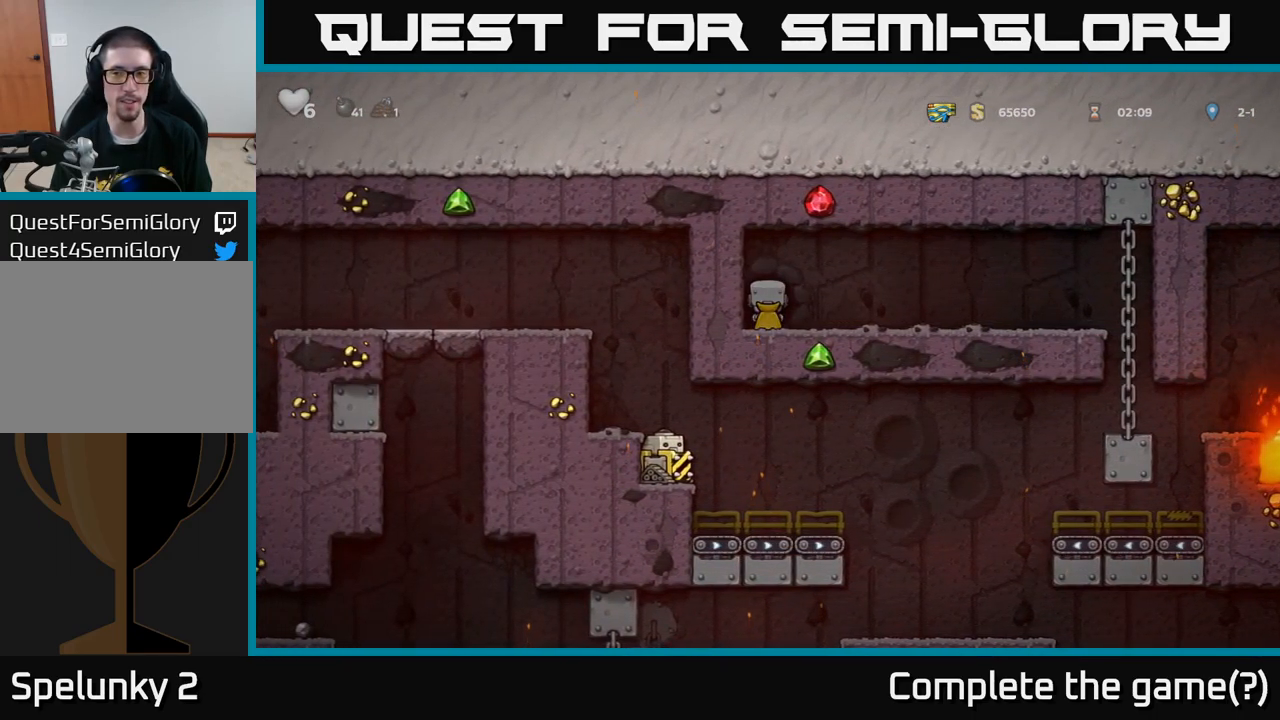
{"buttons": [], "events": []}
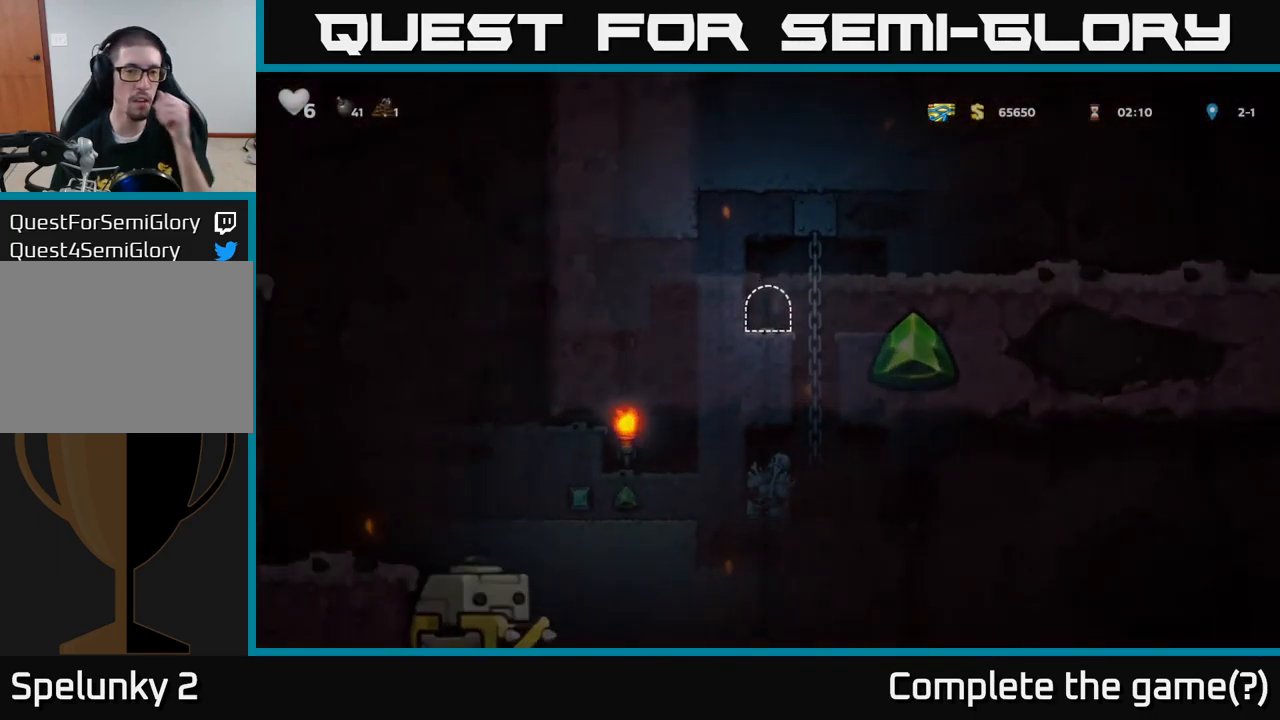
{"buttons": [], "events": []}
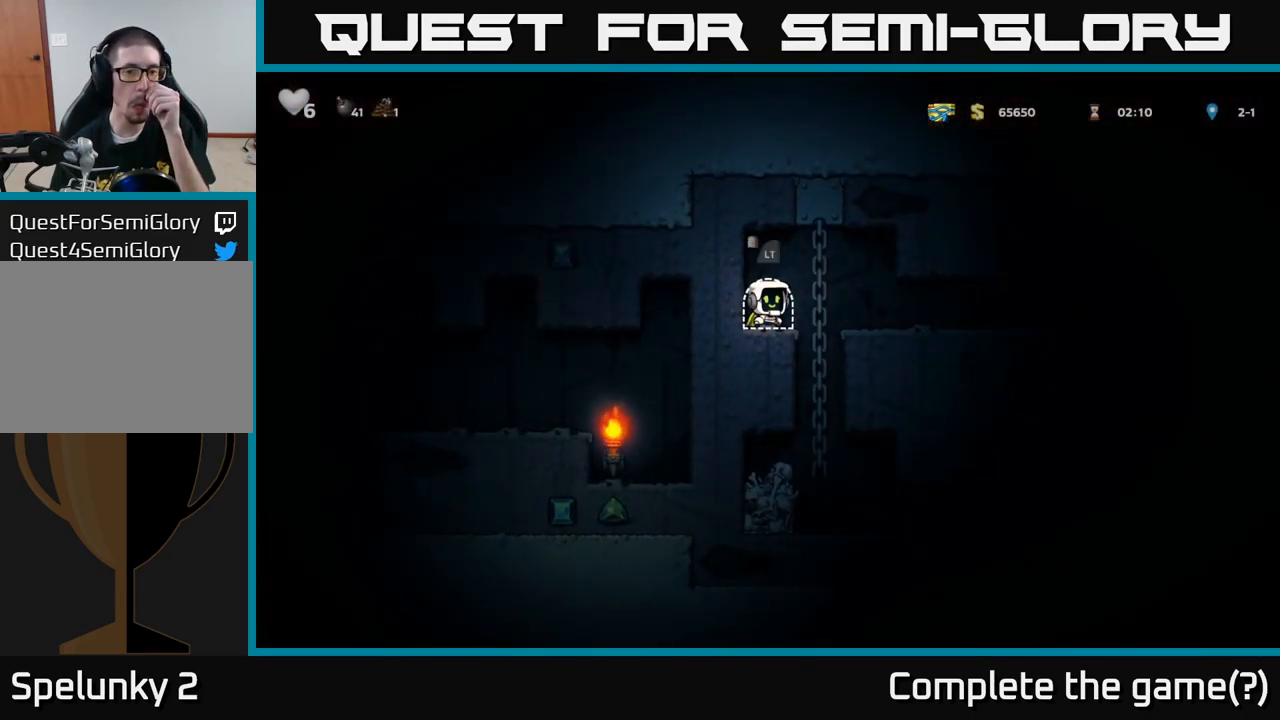
{"buttons": [], "events": []}
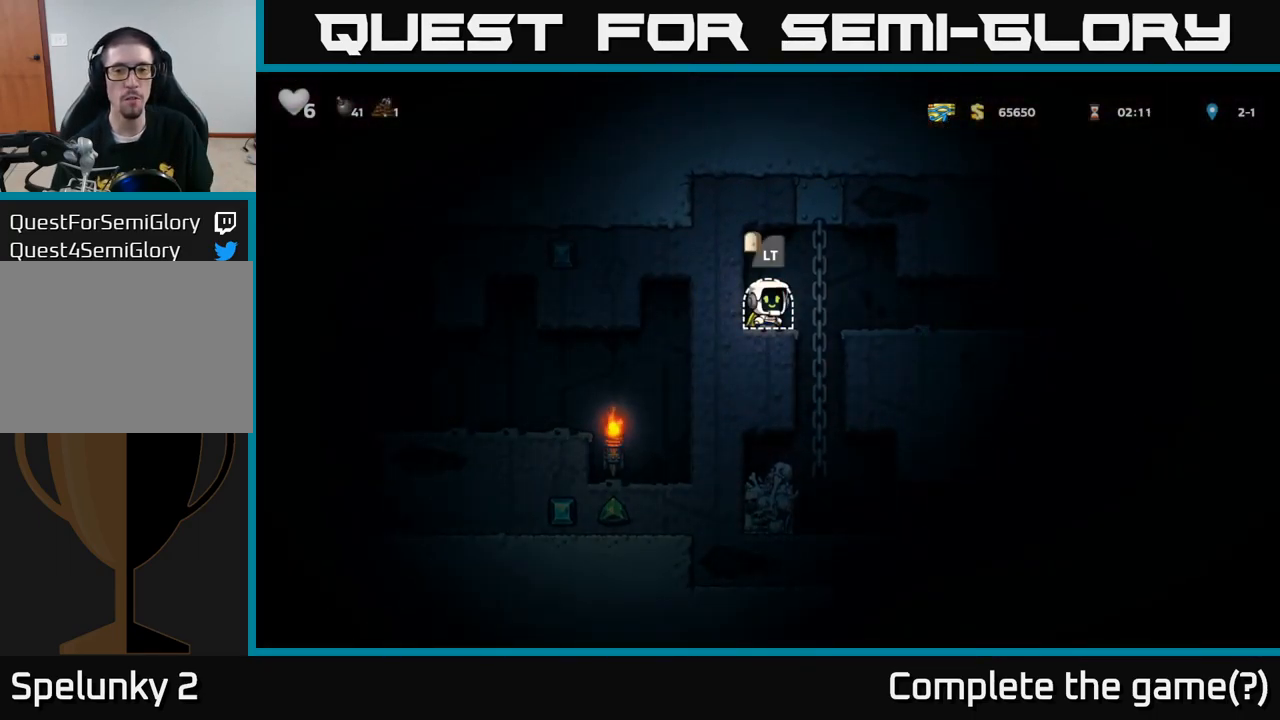
{"buttons": [], "events": []}
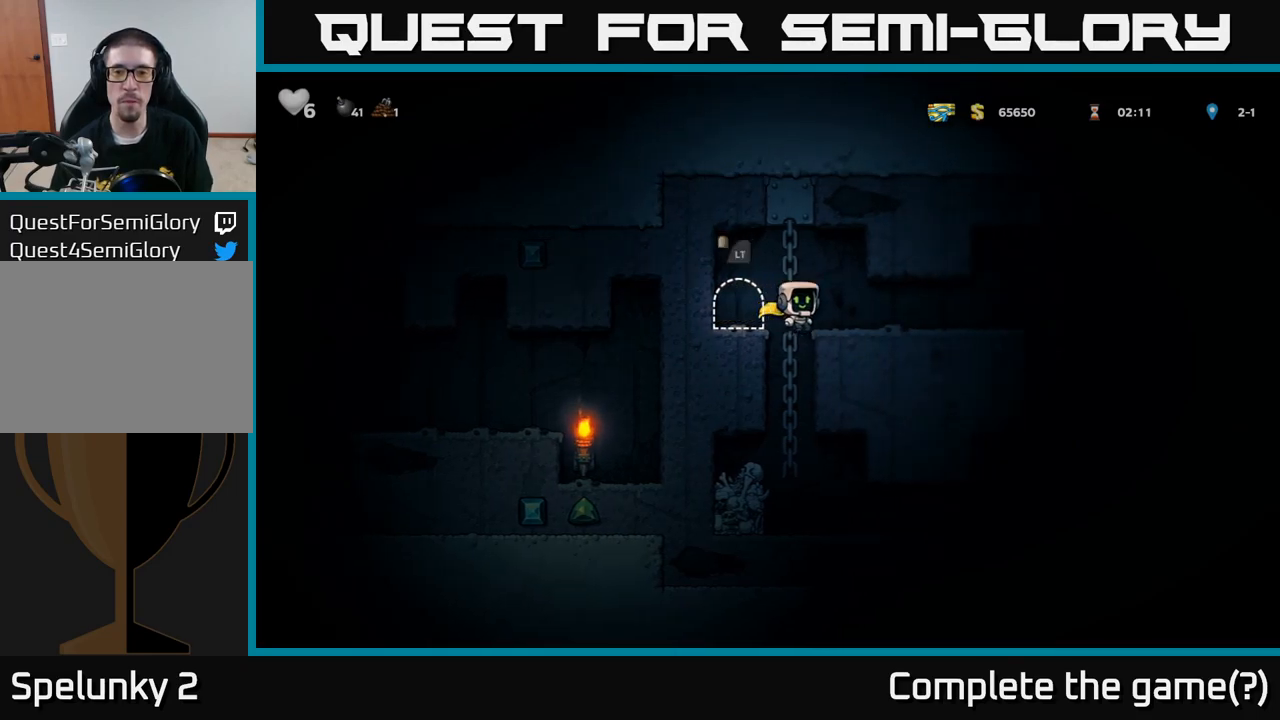
{"buttons": [], "events": []}
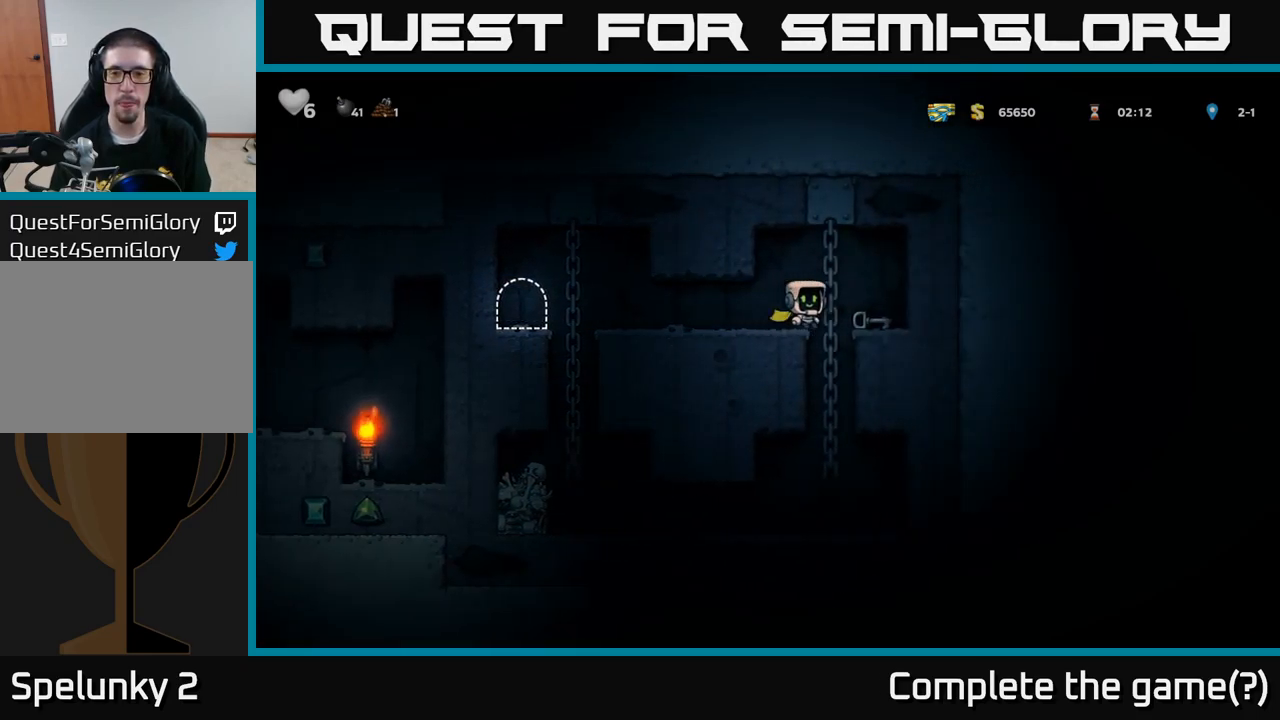
{"buttons": [], "events": [[200, "X", "down"], [267, "X", "up"]]}
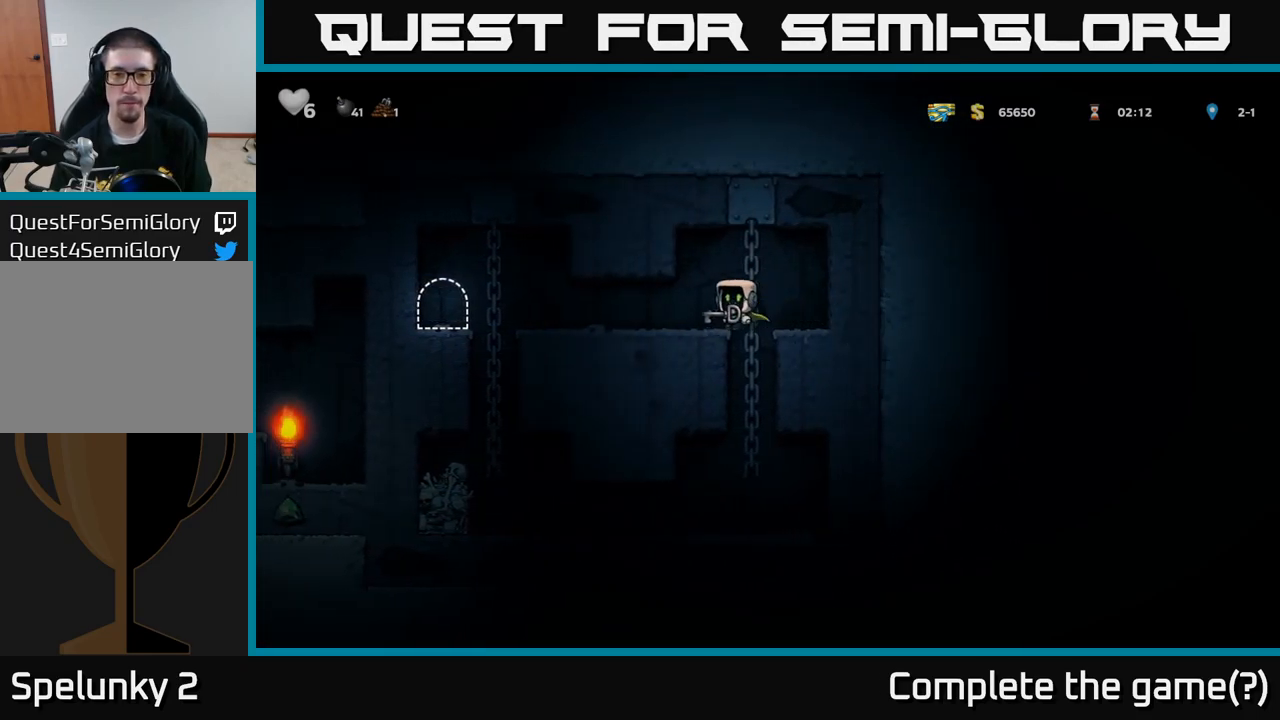
{"buttons": [], "events": []}
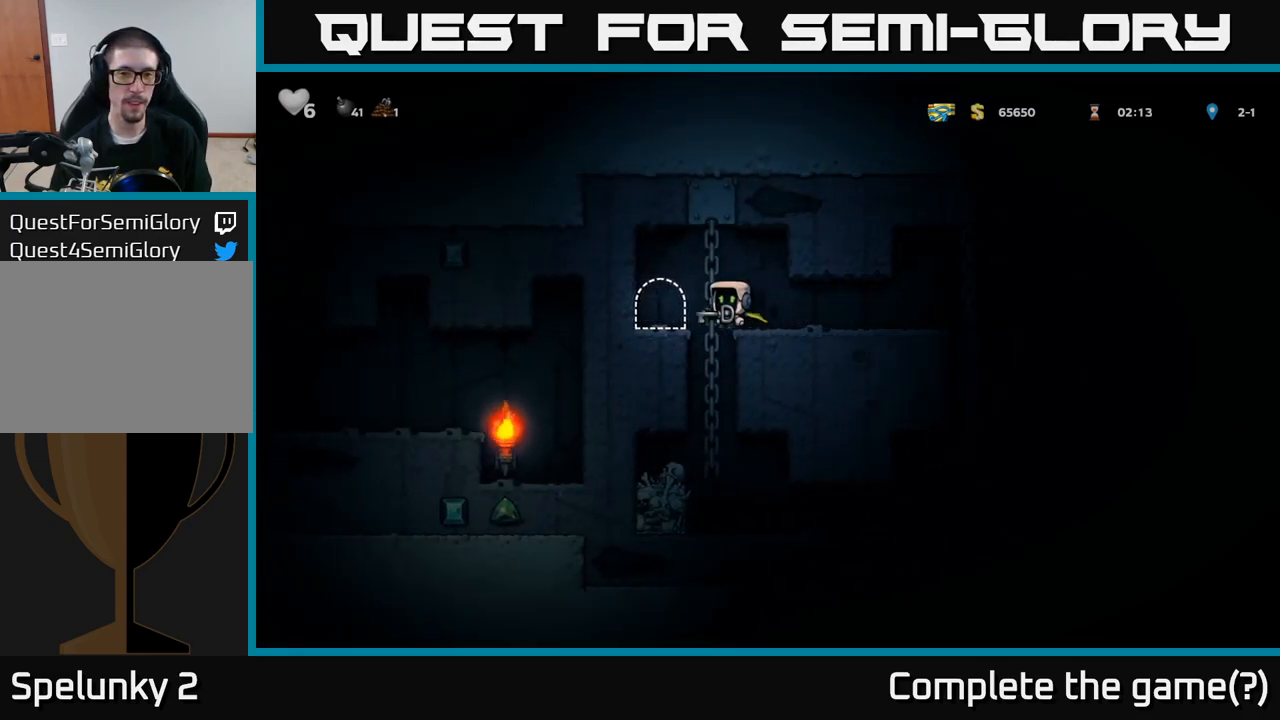
{"buttons": [], "events": [[150, "L2", "down"], [233, "L2", "up"], [300, "L2", "down"], [400, "L2", "up"]]}
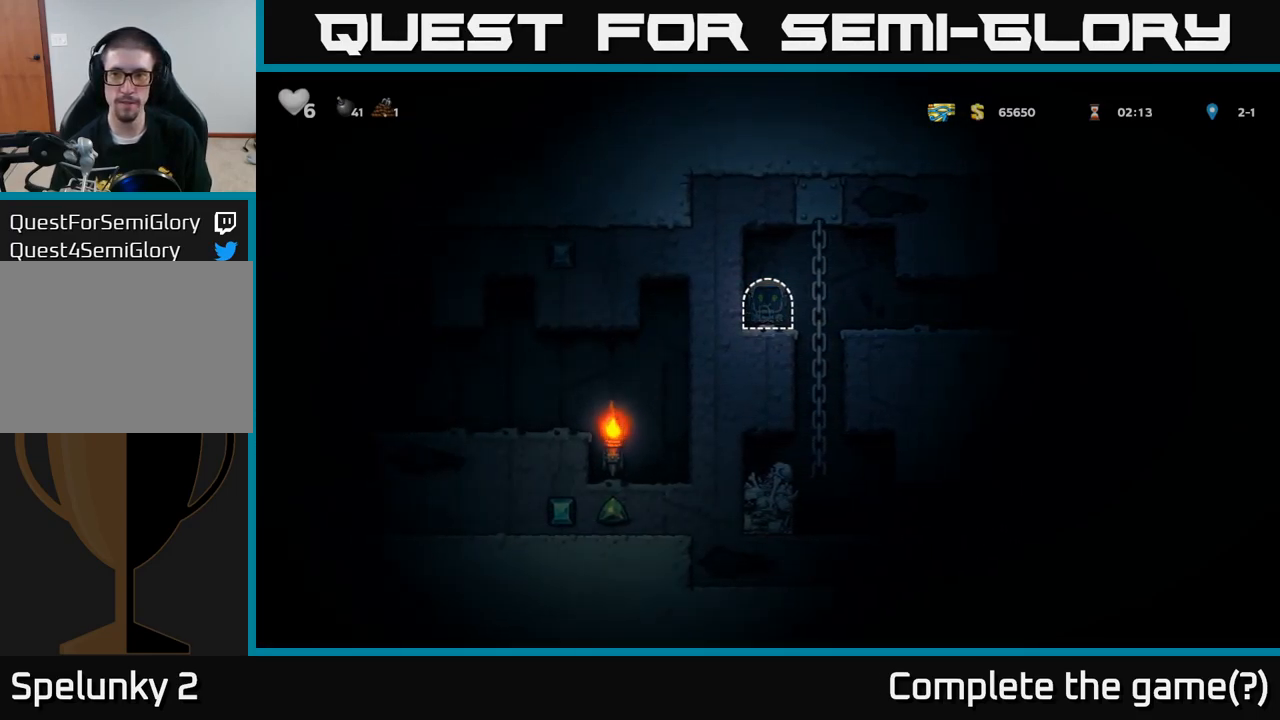
{"buttons": [], "events": []}